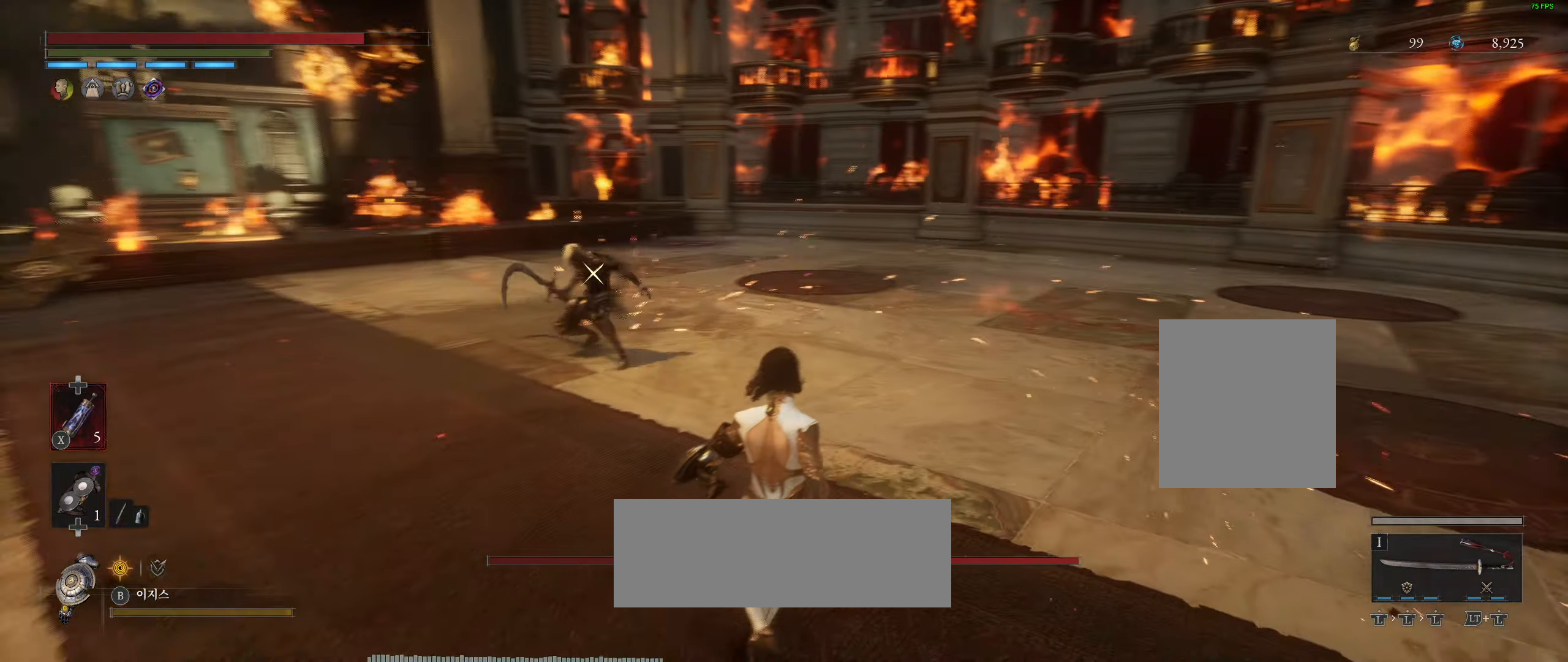
Gameplay with a controller (Xbox layout); each line is a JSON object with the inputs held at the frame after it (dt_ms = milliseconds from this image to that frame). "events" lists button and stick changes between this image and that frame as [ms after this image, input, new state], when the widget could be followed in between. Not read: DPAD_DOWN DPAD_LEFT DPAD_RIGHT DPAD_UP HOME L1 L3 R1 R3 other_buttons right_stick.
{"dt_ms": 500, "buttons": [], "left_stick": "right", "events": [[34, "R2", "down"], [134, "R2", "up"], [267, "left_stick", "right"]]}
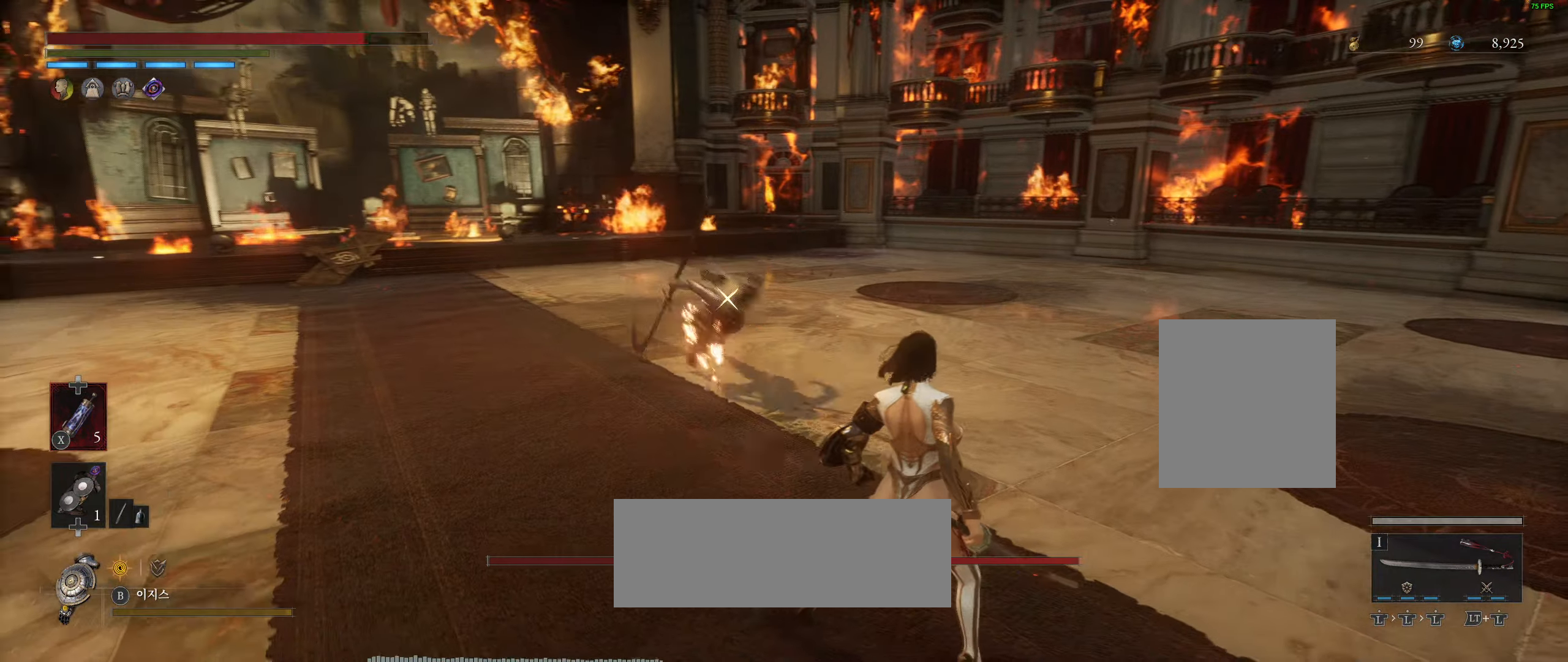
{"dt_ms": 500, "buttons": [], "left_stick": "right", "events": [[384, "L2", "down"], [400, "L2", "up"]]}
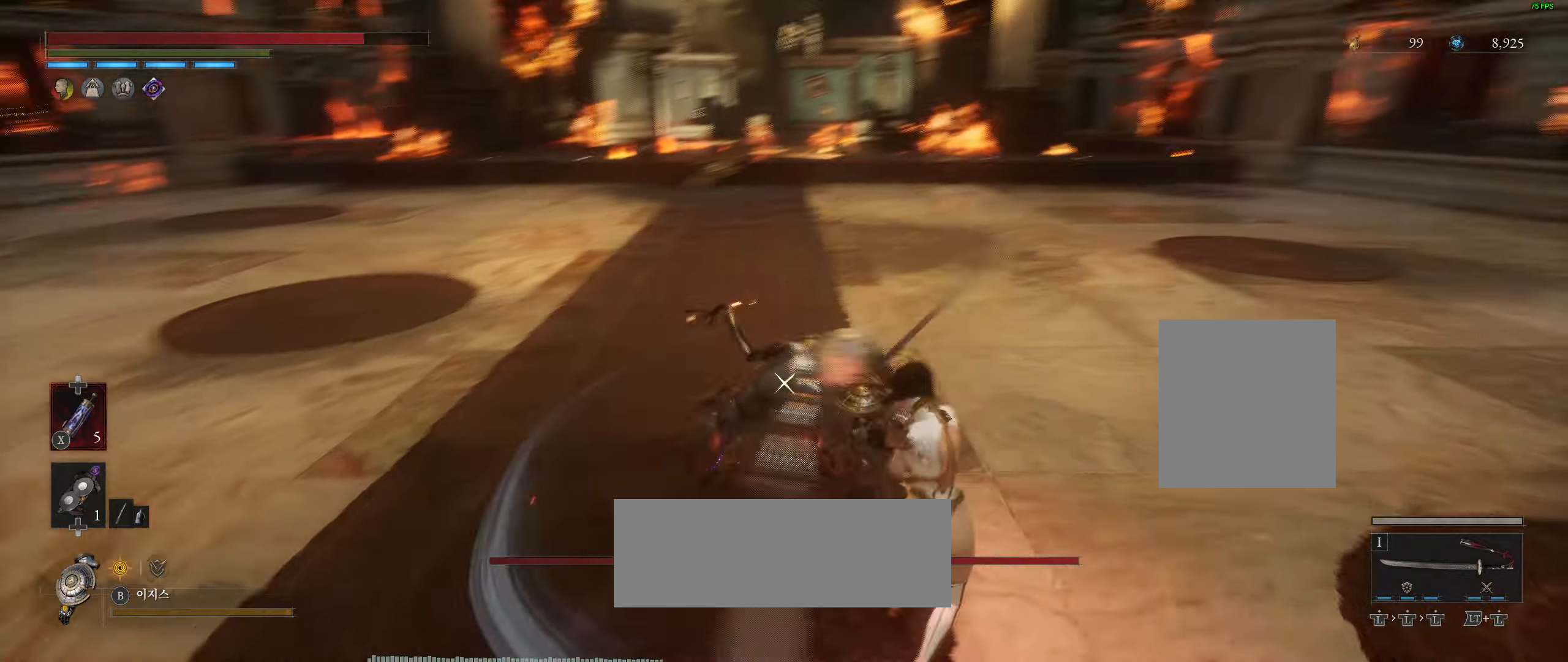
{"dt_ms": 1000, "buttons": [], "left_stick": "down-right"}
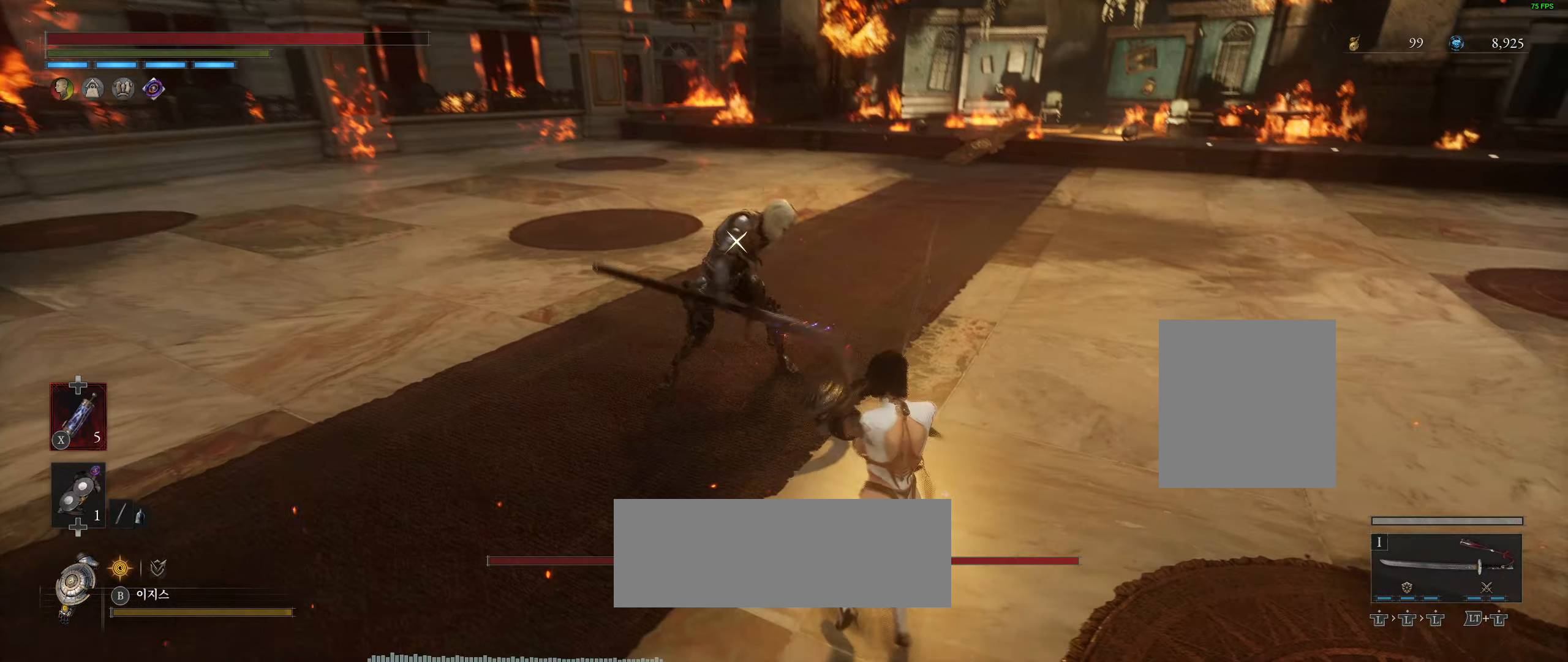
{"dt_ms": 500, "buttons": [], "left_stick": "right"}
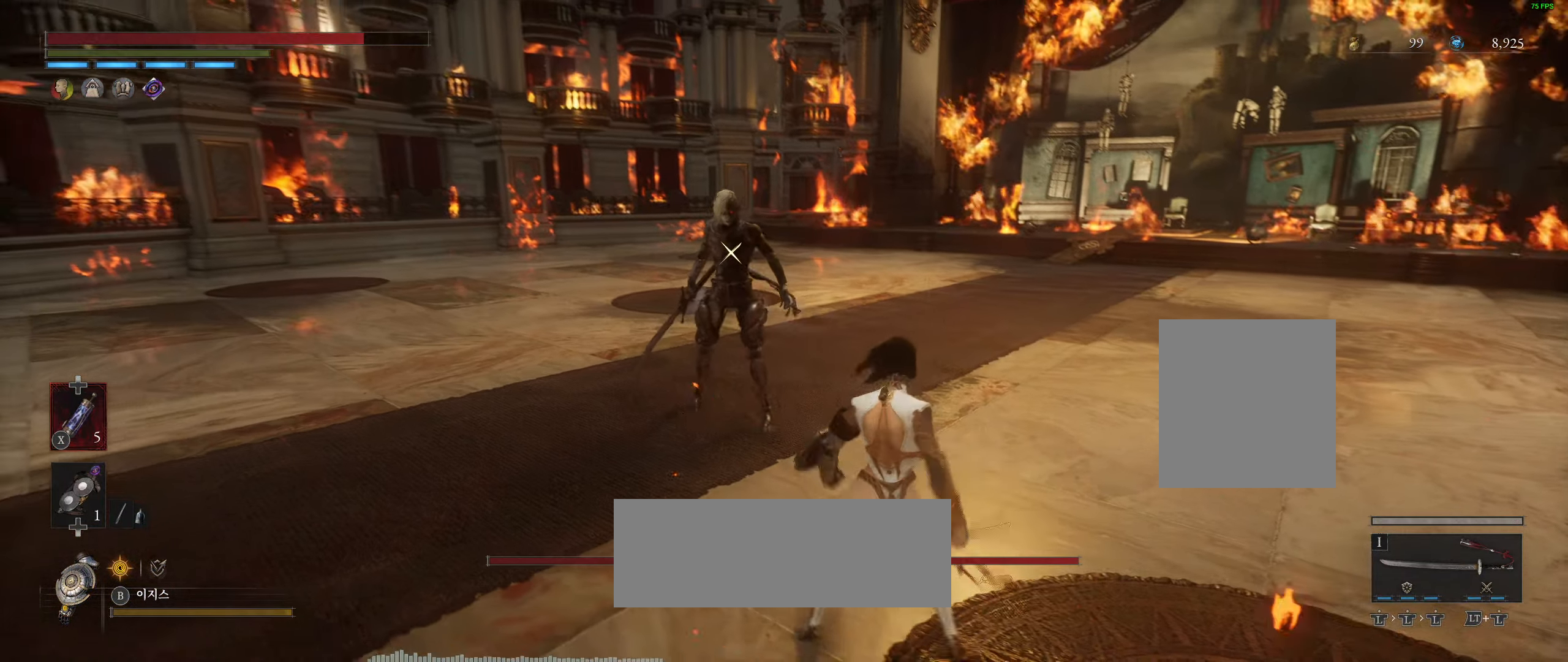
{"dt_ms": 500, "buttons": [], "left_stick": "right", "events": []}
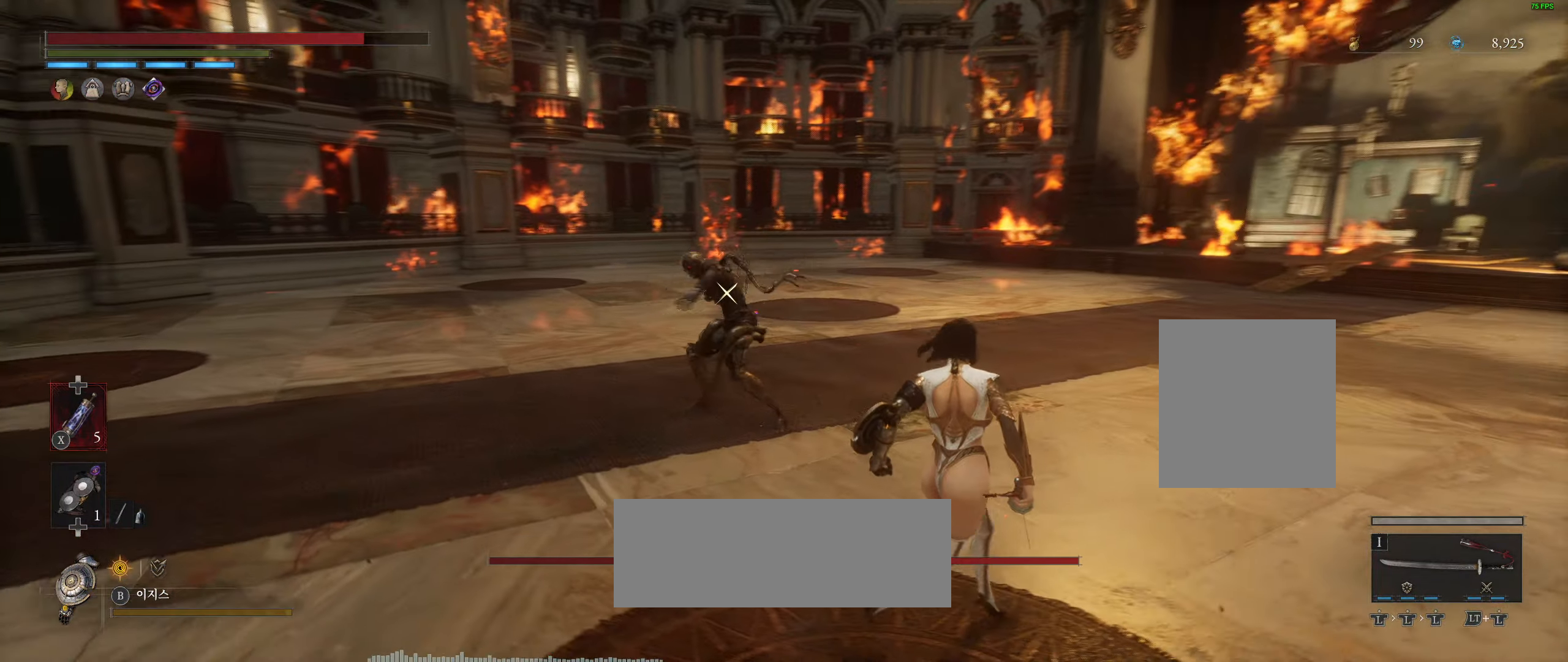
{"dt_ms": 500, "buttons": ["L2"], "left_stick": "right", "events": [[300, "L2", "down"], [416, "L2", "up"], [466, "L2", "down"]]}
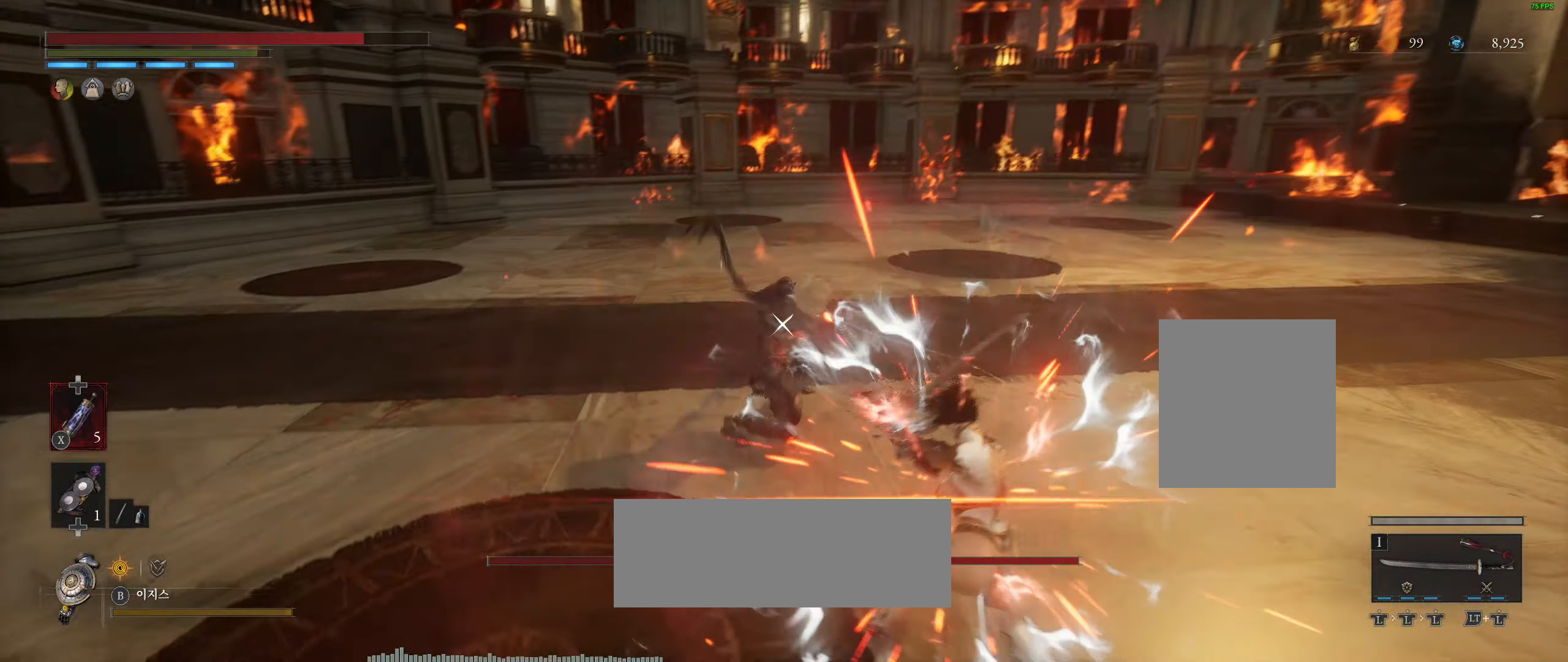
{"dt_ms": 500, "buttons": [], "left_stick": "right", "events": [[233, "L2", "up"]]}
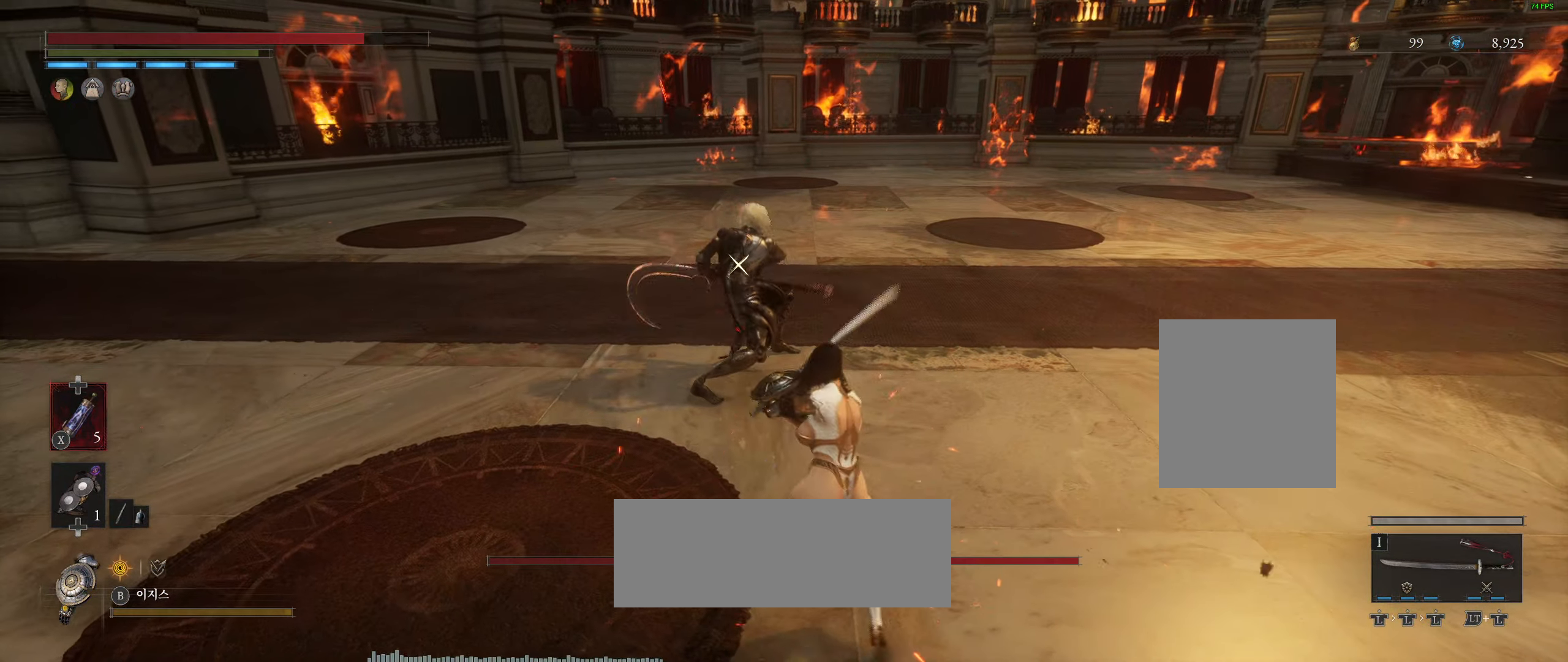
{"dt_ms": 500, "buttons": ["L2"], "left_stick": "down-right"}